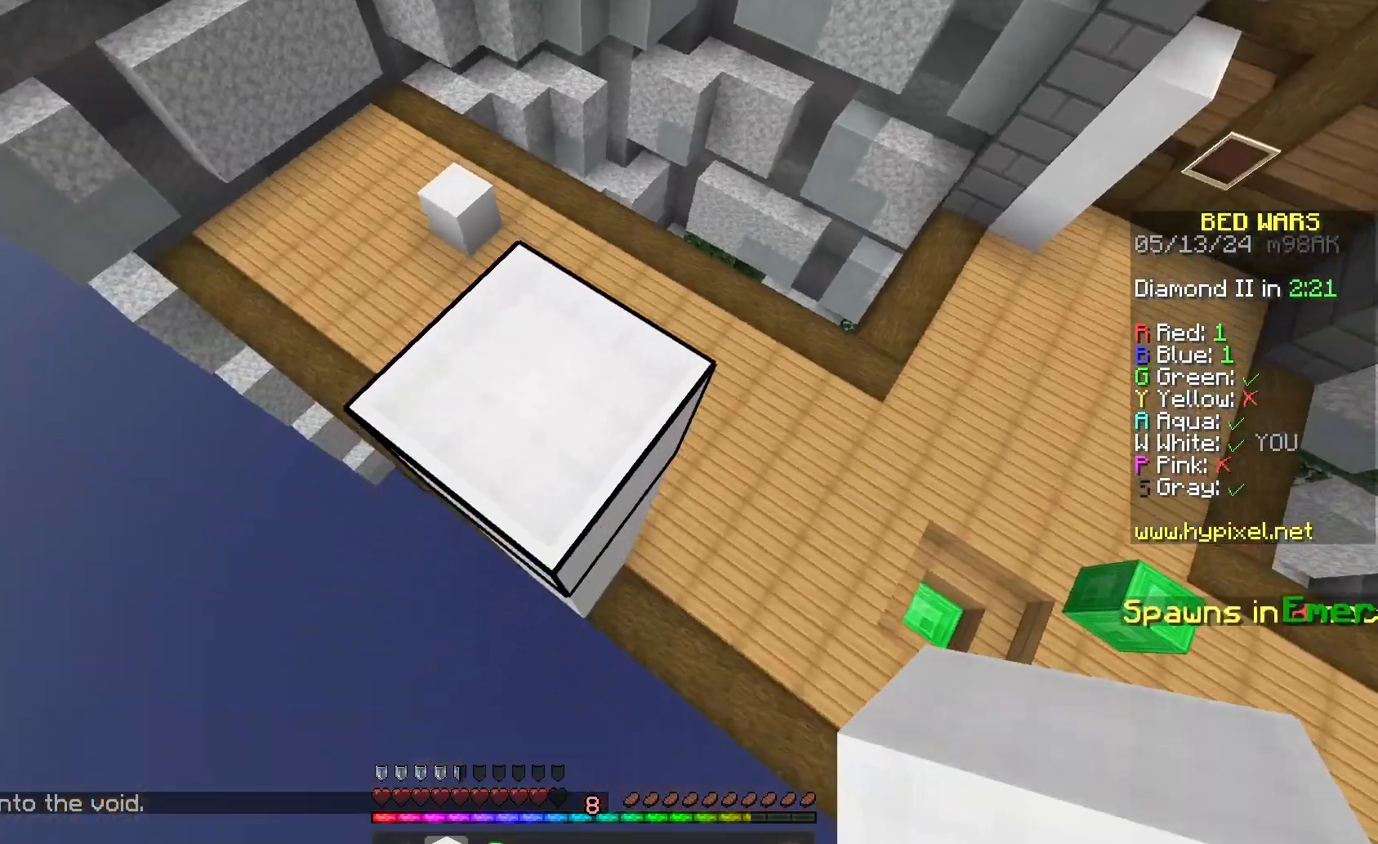
Gameplay with keyboard and mouse; each line is a JSON object with the keys and mouse buttons held at the frame after it. "events" lists presses ("down") and releases ("up") of "a", "d", "s", "space", "w", "mouse_left" and "mouse_right" between this image and that frame as [ms after this image, input, new state], when the widget could be followed in between. "mouse_left", "mouse_right" = the "left", "right" buttons of the "mouse" list. No other keys are recorded. Fast repeated clicks can show as one long hold. Mouse movement is not recorded.
{"keys": ["s"], "mouse": [], "events": []}
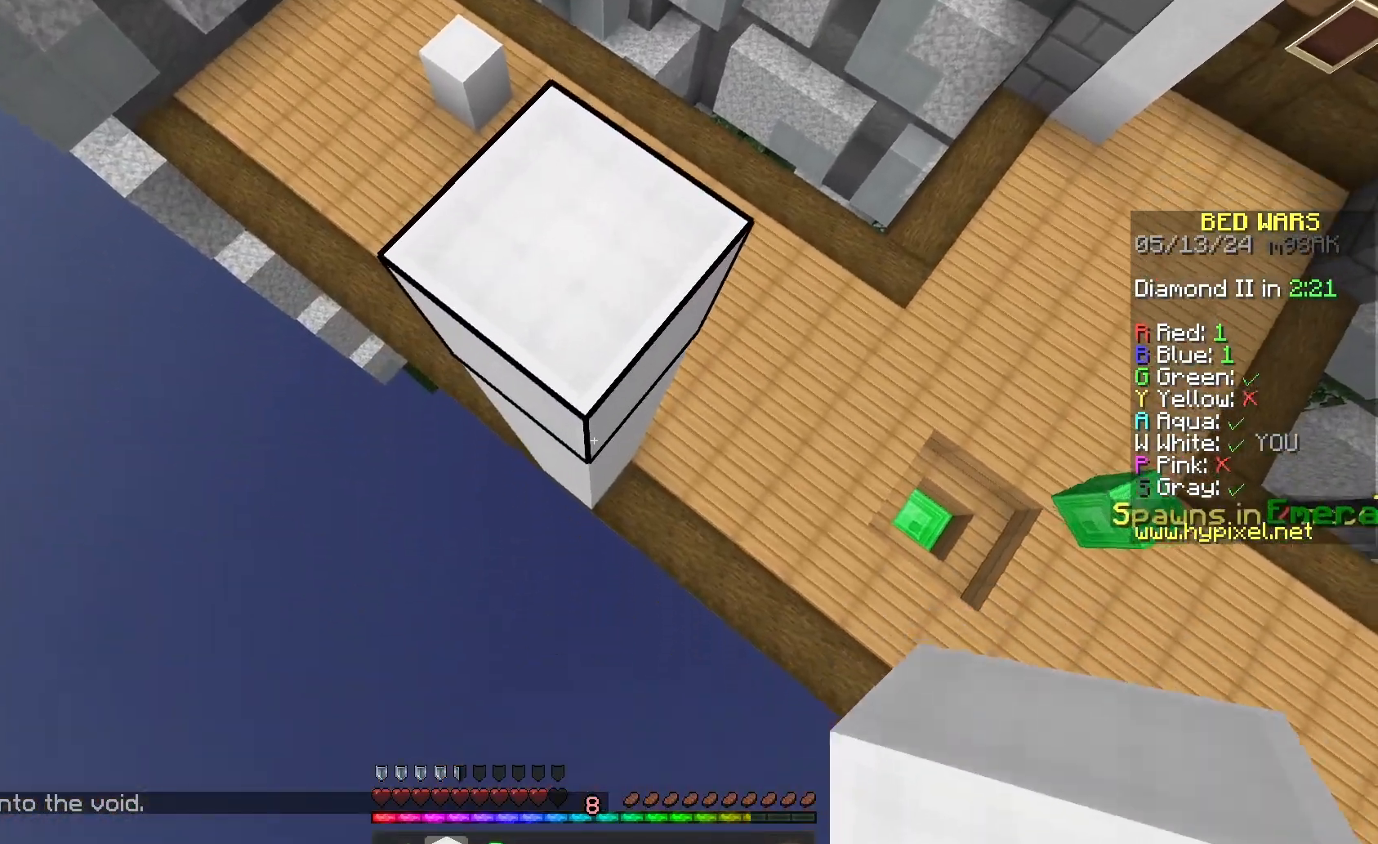
{"keys": ["s"], "mouse": ["right"], "events": [[300, "mouse_right", "down"], [367, "mouse_right", "up"], [433, "mouse_right", "down"]]}
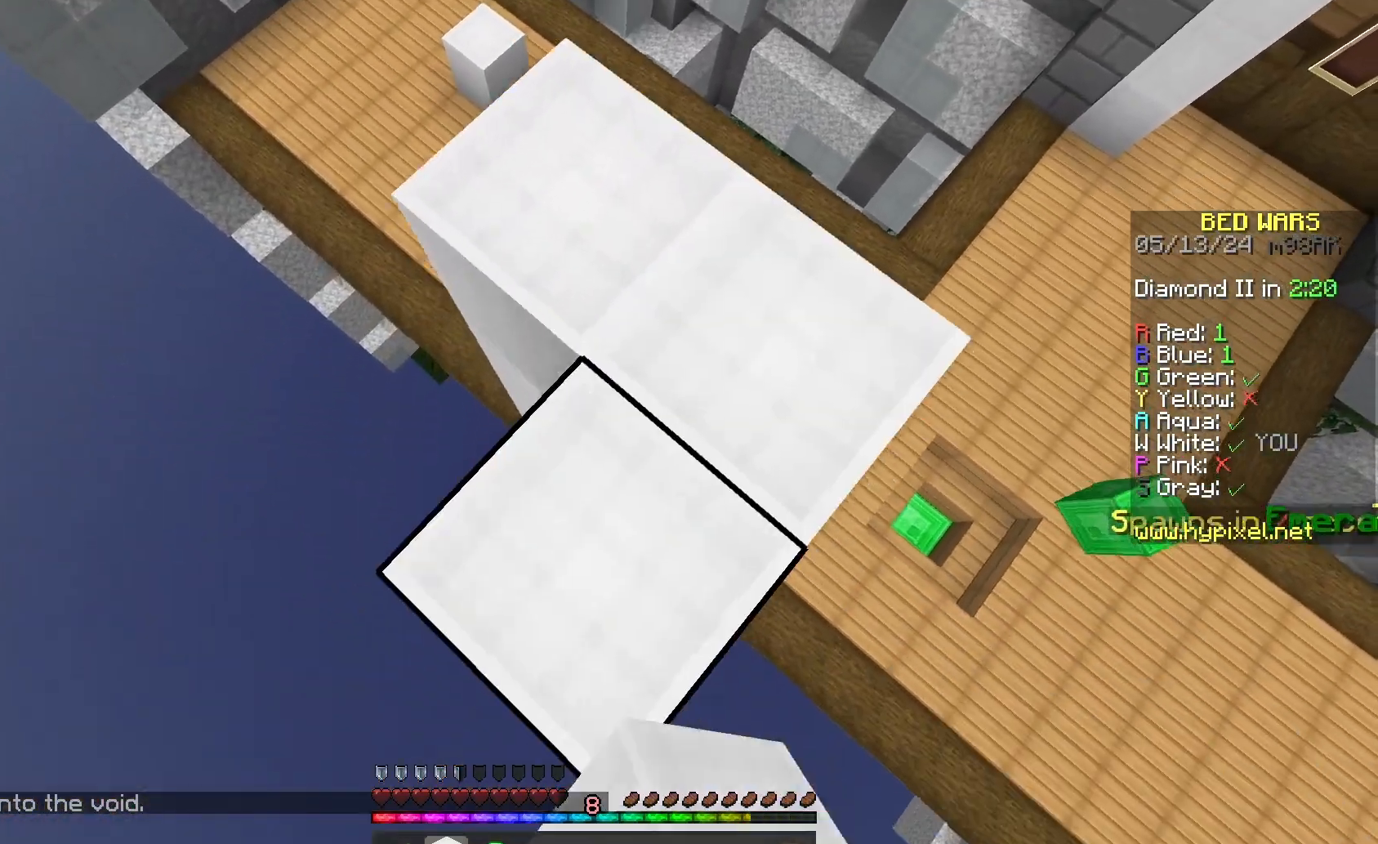
{"keys": ["s"], "mouse": [], "events": [[67, "mouse_right", "up"]]}
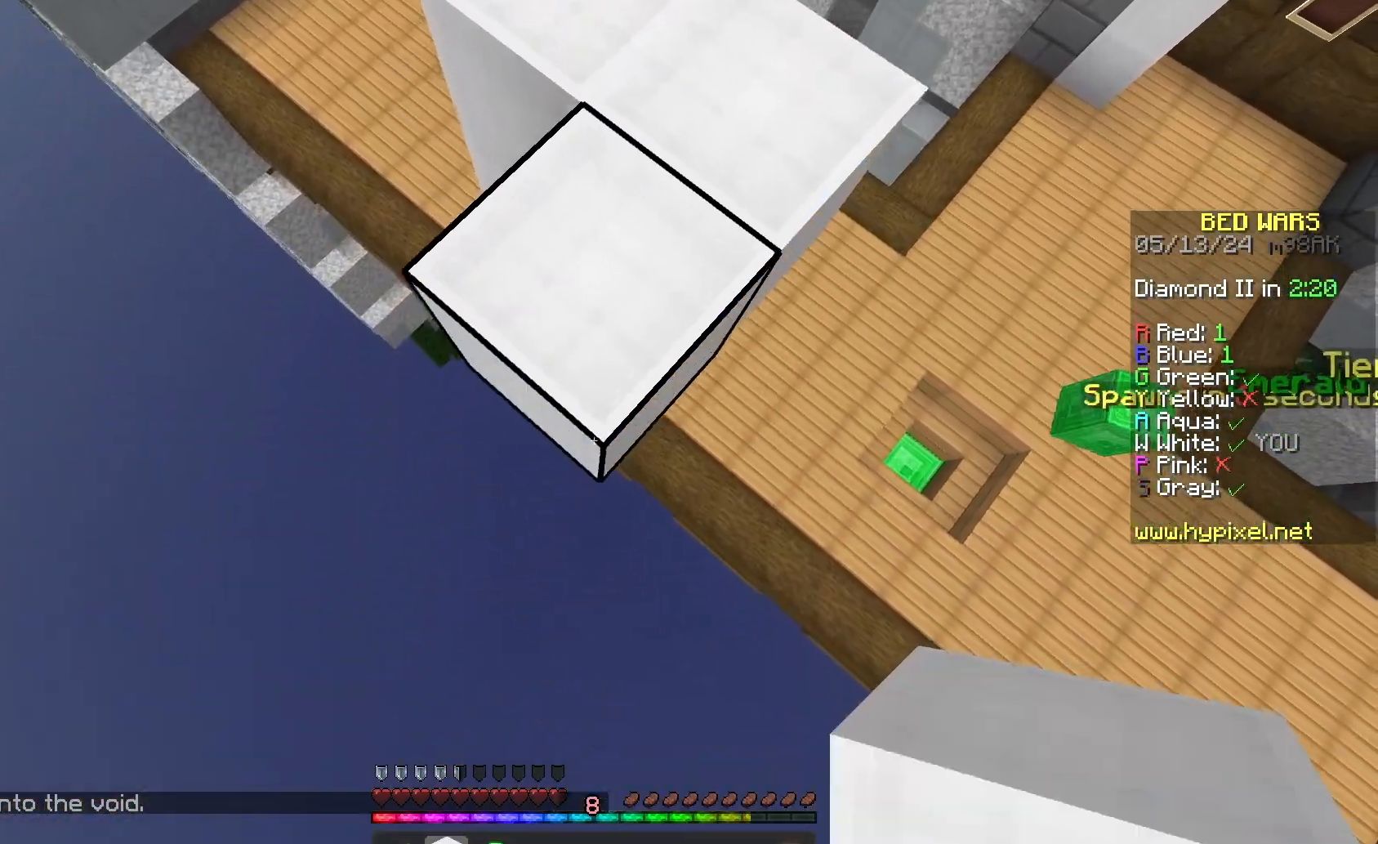
{"keys": ["d", "w"], "mouse": [], "events": [[100, "mouse_right", "down"], [367, "mouse_right", "up"], [367, "s", "up"], [400, "d", "down"], [433, "w", "down"]]}
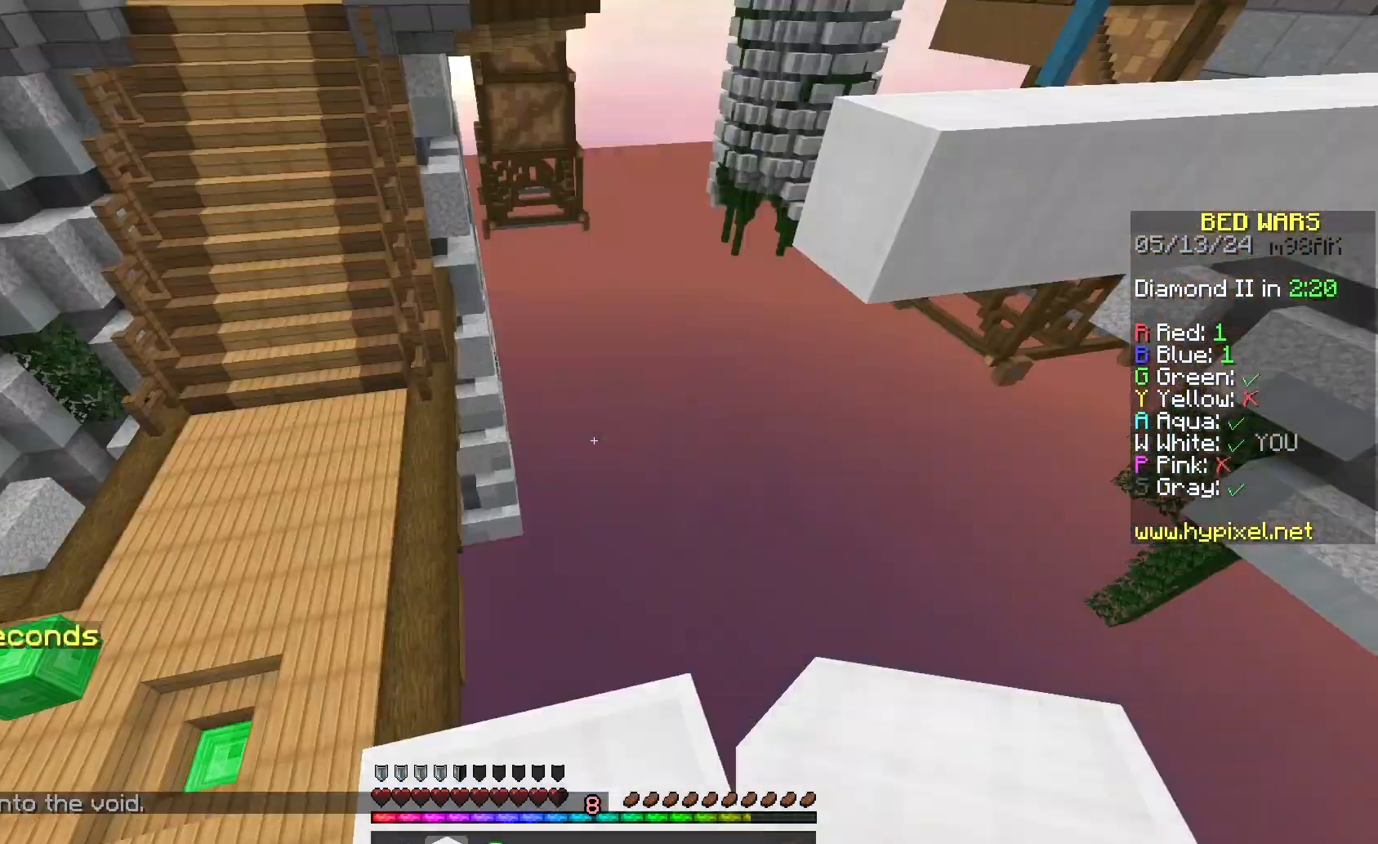
{"keys": ["w"], "mouse": ["right"], "events": [[133, "d", "up"], [433, "mouse_right", "down"]]}
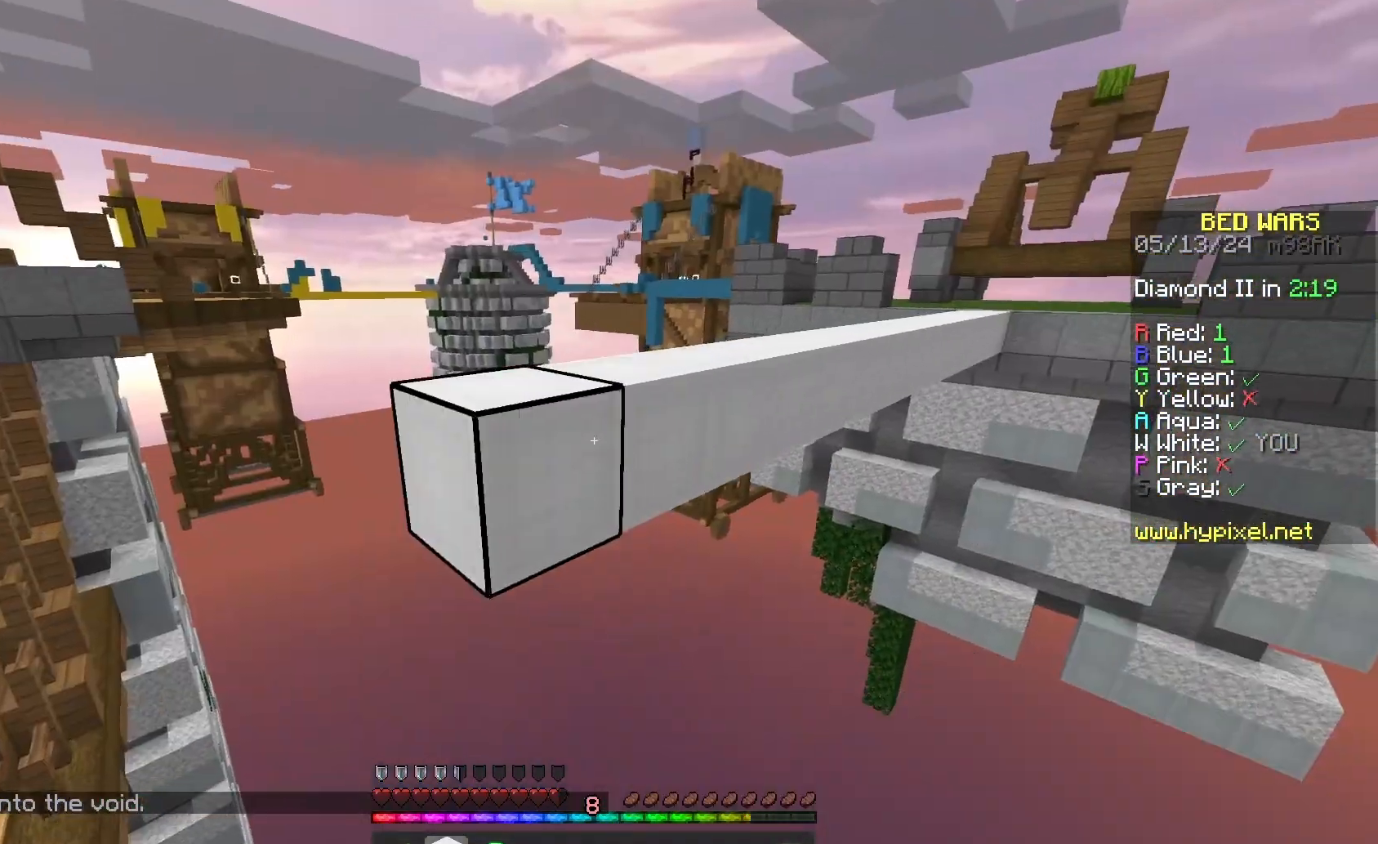
{"keys": ["s"], "mouse": [], "events": [[33, "s", "down"], [33, "w", "up"], [67, "mouse_right", "up"], [167, "mouse_right", "down"], [267, "mouse_right", "up"]]}
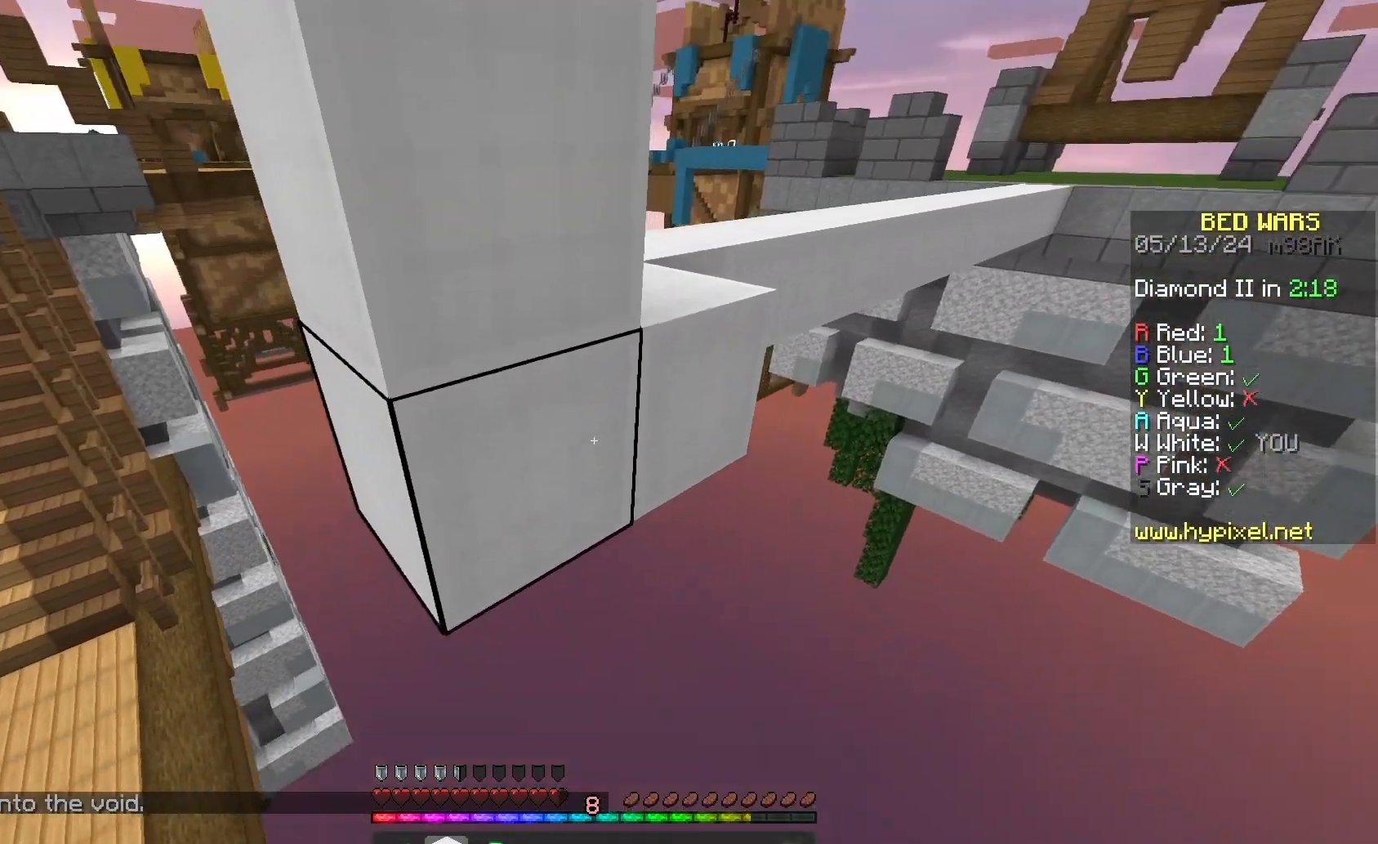
{"keys": [], "mouse": [], "events": [[33, "space", "down"], [67, "s", "up"], [200, "space", "up"], [267, "mouse_right", "down"], [400, "mouse_right", "up"]]}
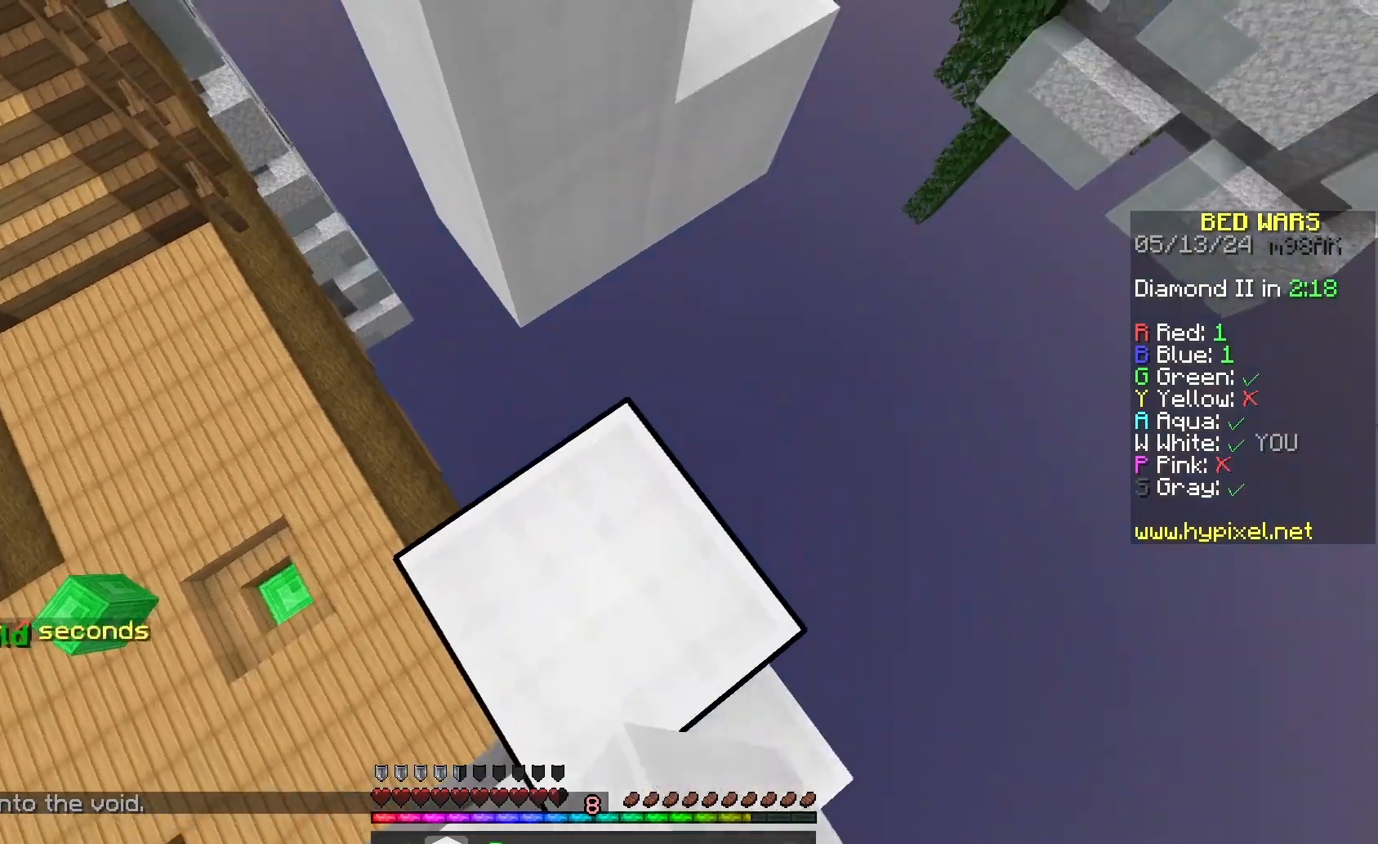
{"keys": ["w"], "mouse": [], "events": [[33, "space", "down"], [200, "space", "up"], [267, "mouse_right", "down"], [367, "w", "down"], [400, "mouse_right", "up"]]}
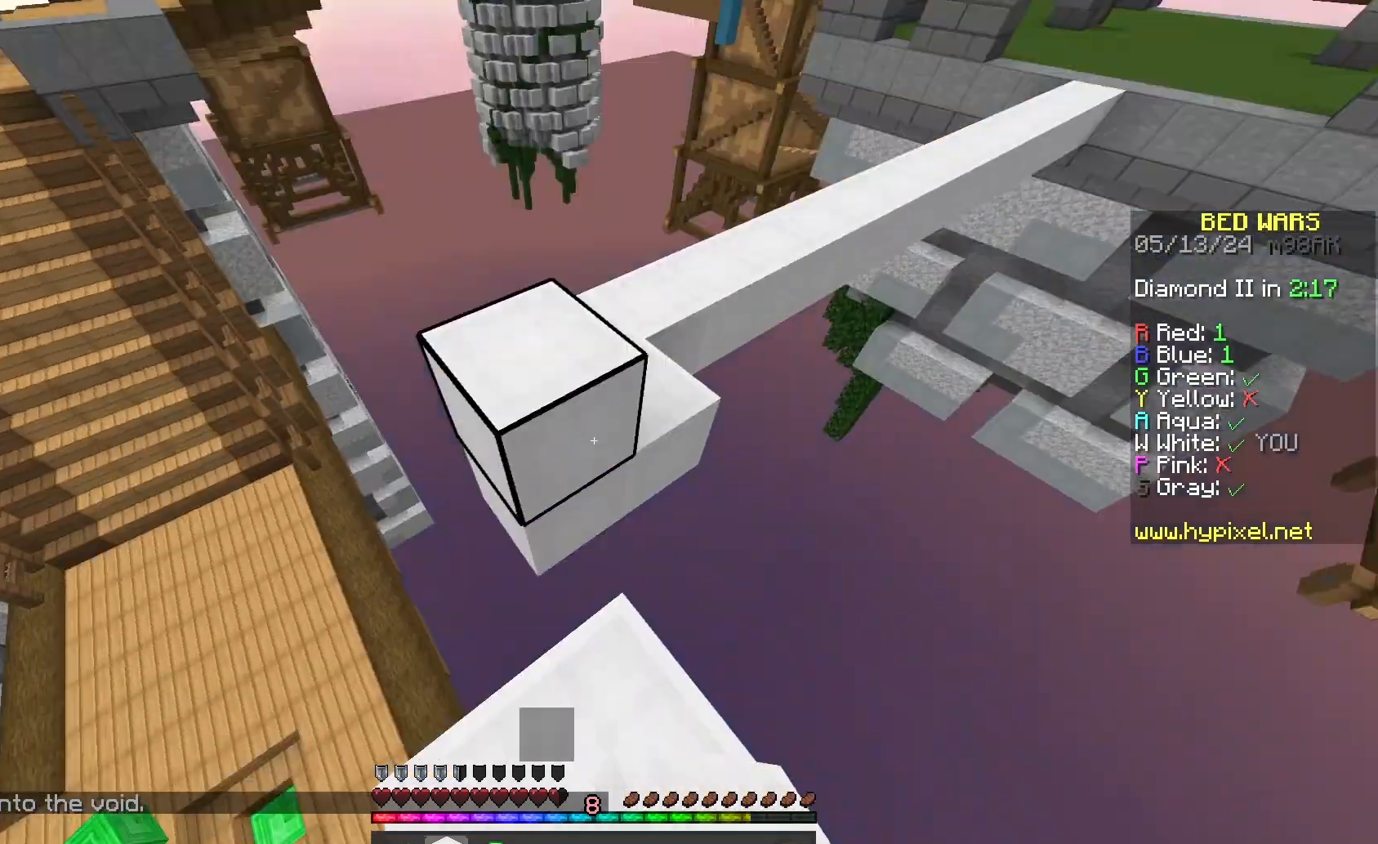
{"keys": ["w"], "mouse": [], "events": [[33, "space", "down"], [300, "space", "up"]]}
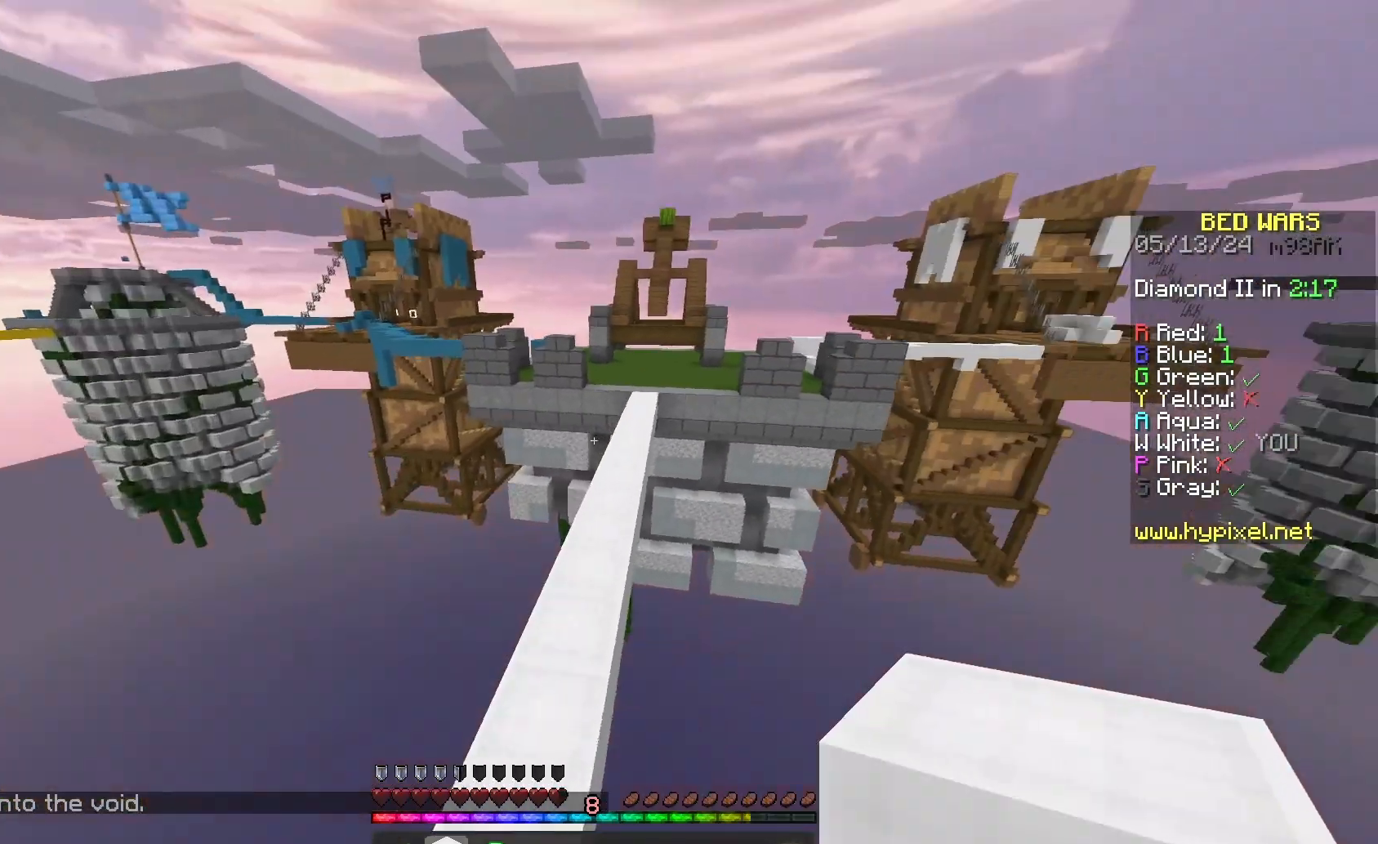
{"keys": ["space", "w"], "mouse": [], "events": [[133, "mouse_left", "down"], [167, "space", "down"], [300, "mouse_left", "up"]]}
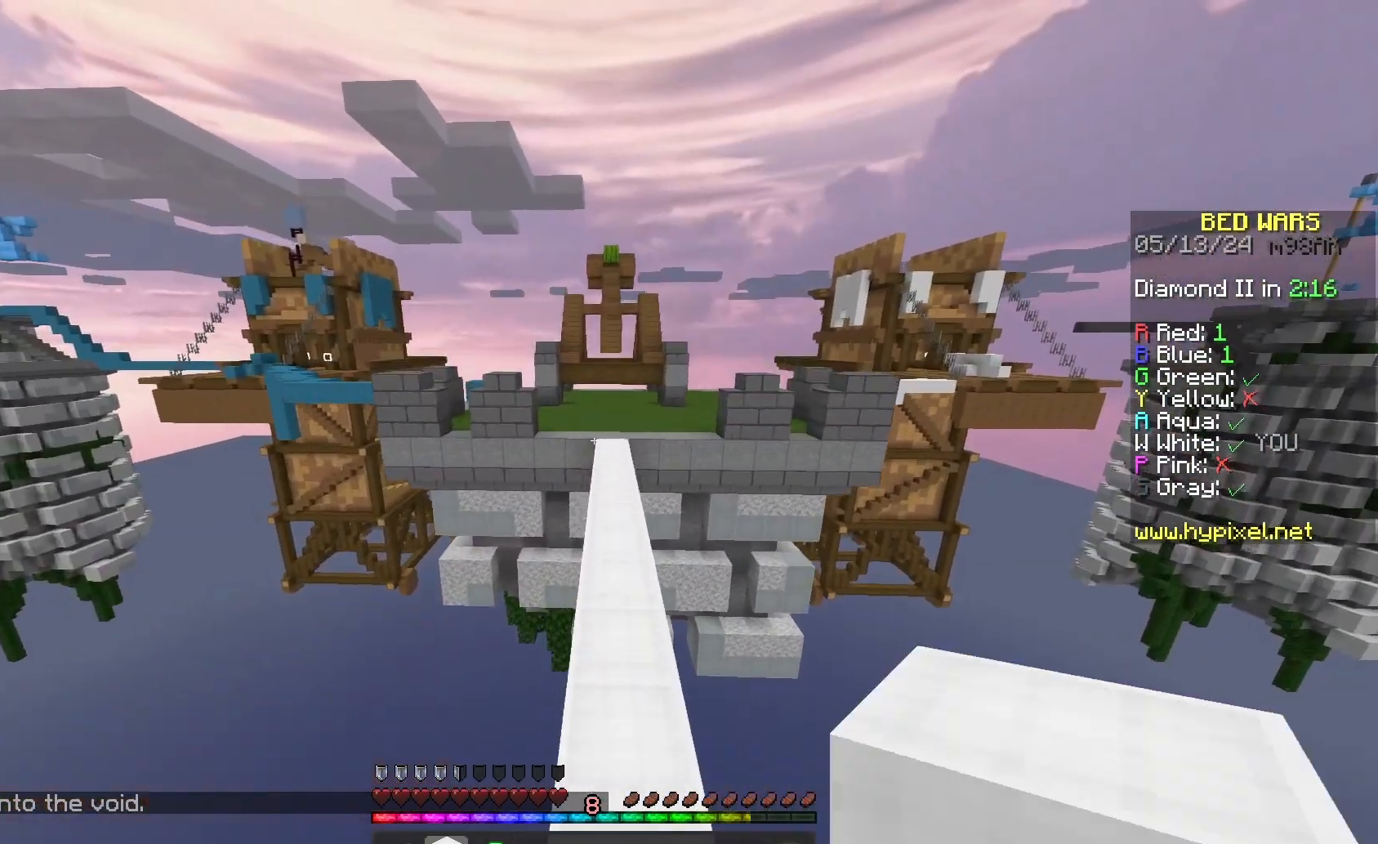
{"keys": ["space", "w"], "mouse": [], "events": [[200, "mouse_left", "down"], [333, "mouse_left", "up"]]}
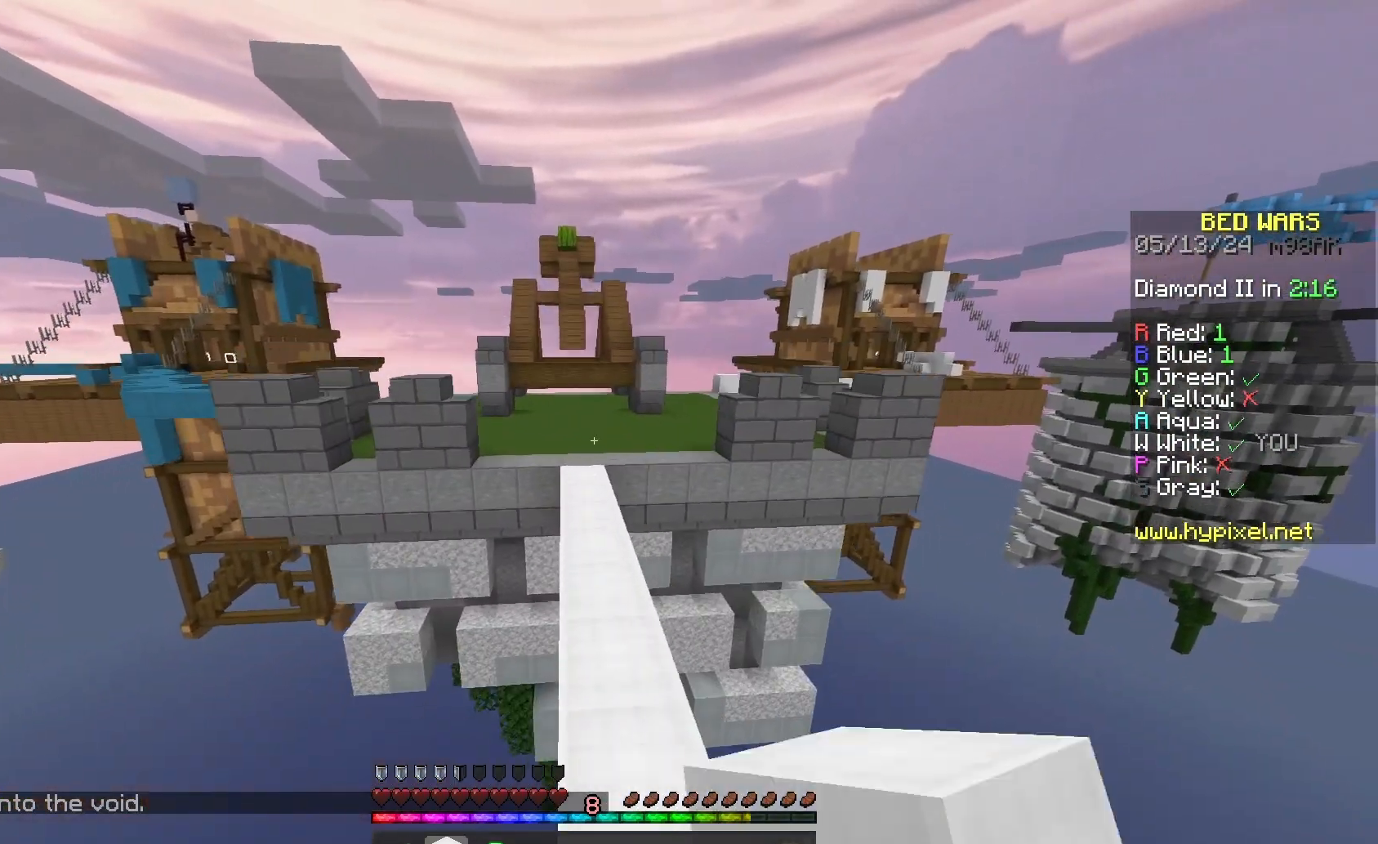
{"keys": ["space", "w"], "mouse": [], "events": [[300, "mouse_left", "down"], [467, "mouse_left", "up"]]}
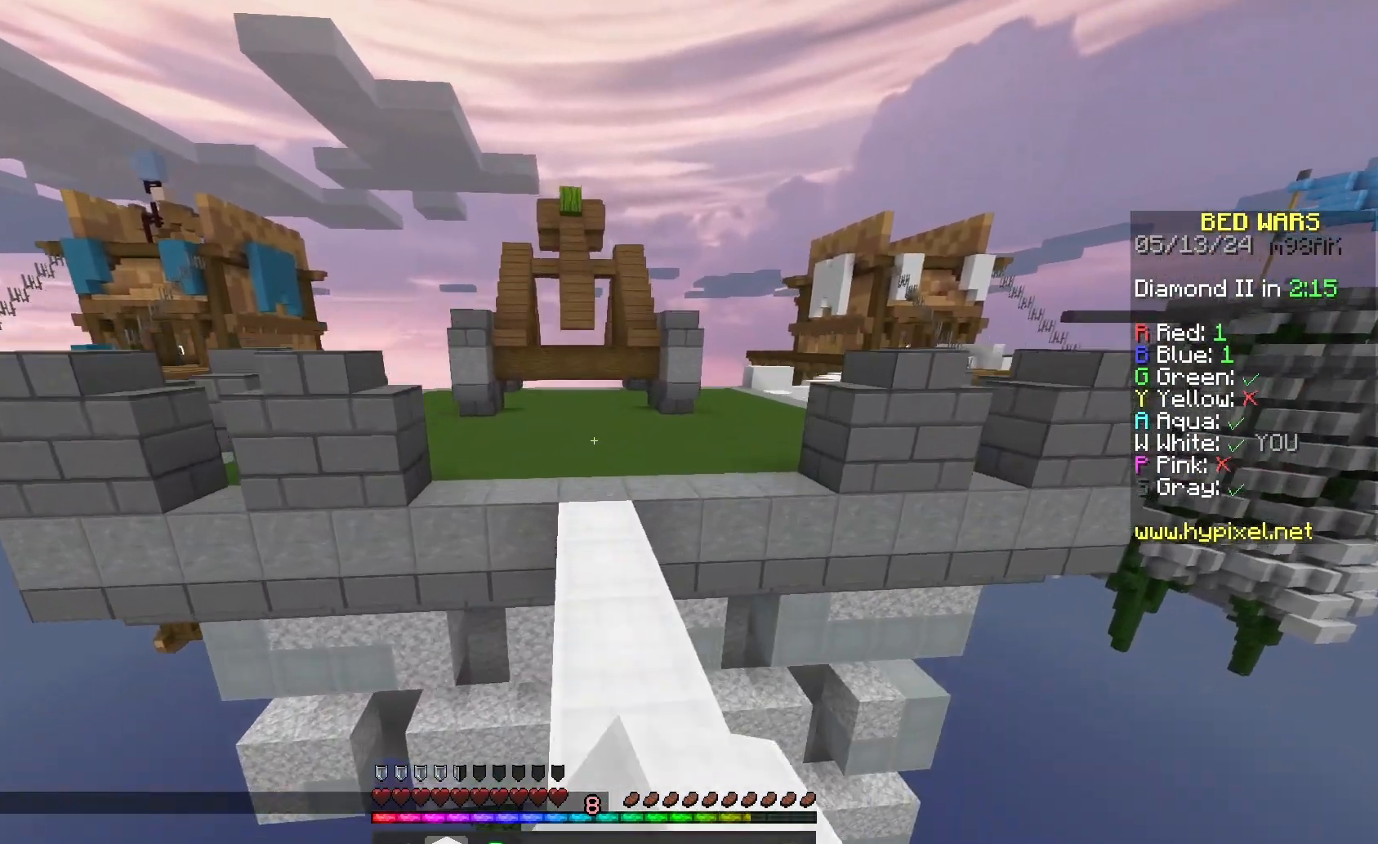
{"keys": ["space", "w"], "mouse": ["left"], "events": [[433, "mouse_left", "down"]]}
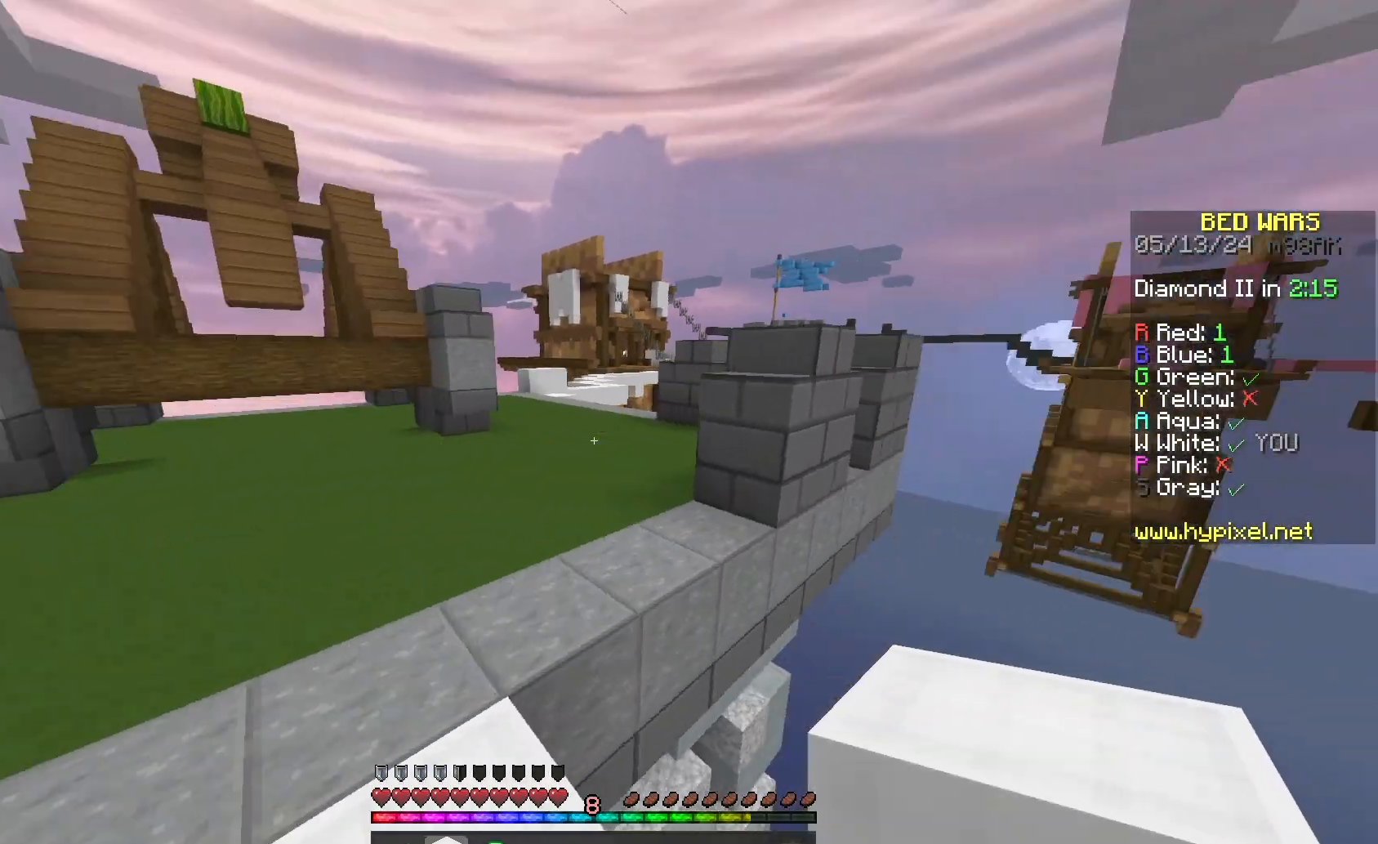
{"keys": ["space", "w"], "mouse": ["left"], "events": [[100, "mouse_left", "up"], [500, "mouse_left", "down"]]}
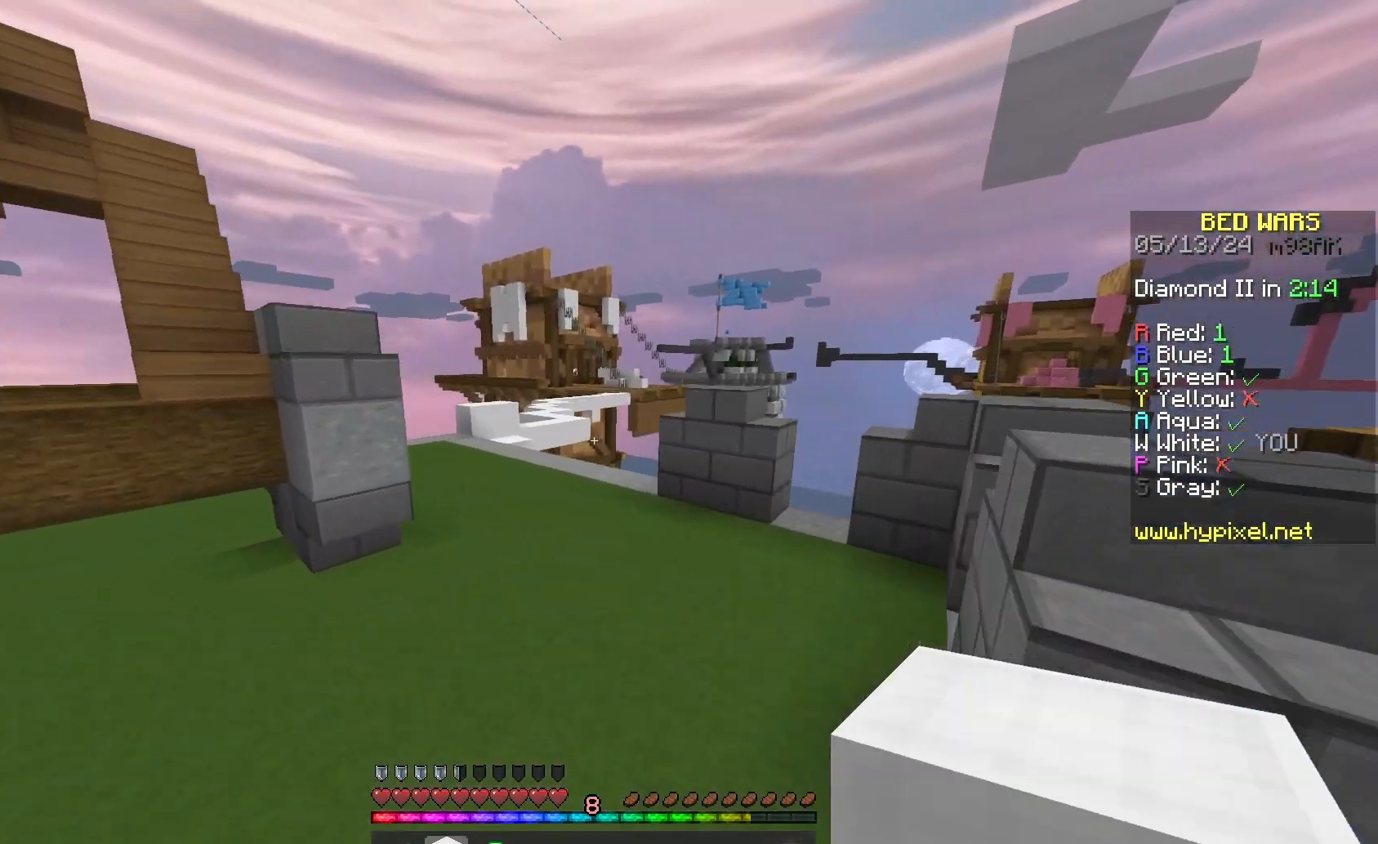
{"keys": ["a", "space", "w"], "mouse": [], "events": [[133, "mouse_left", "up"], [267, "a", "down"]]}
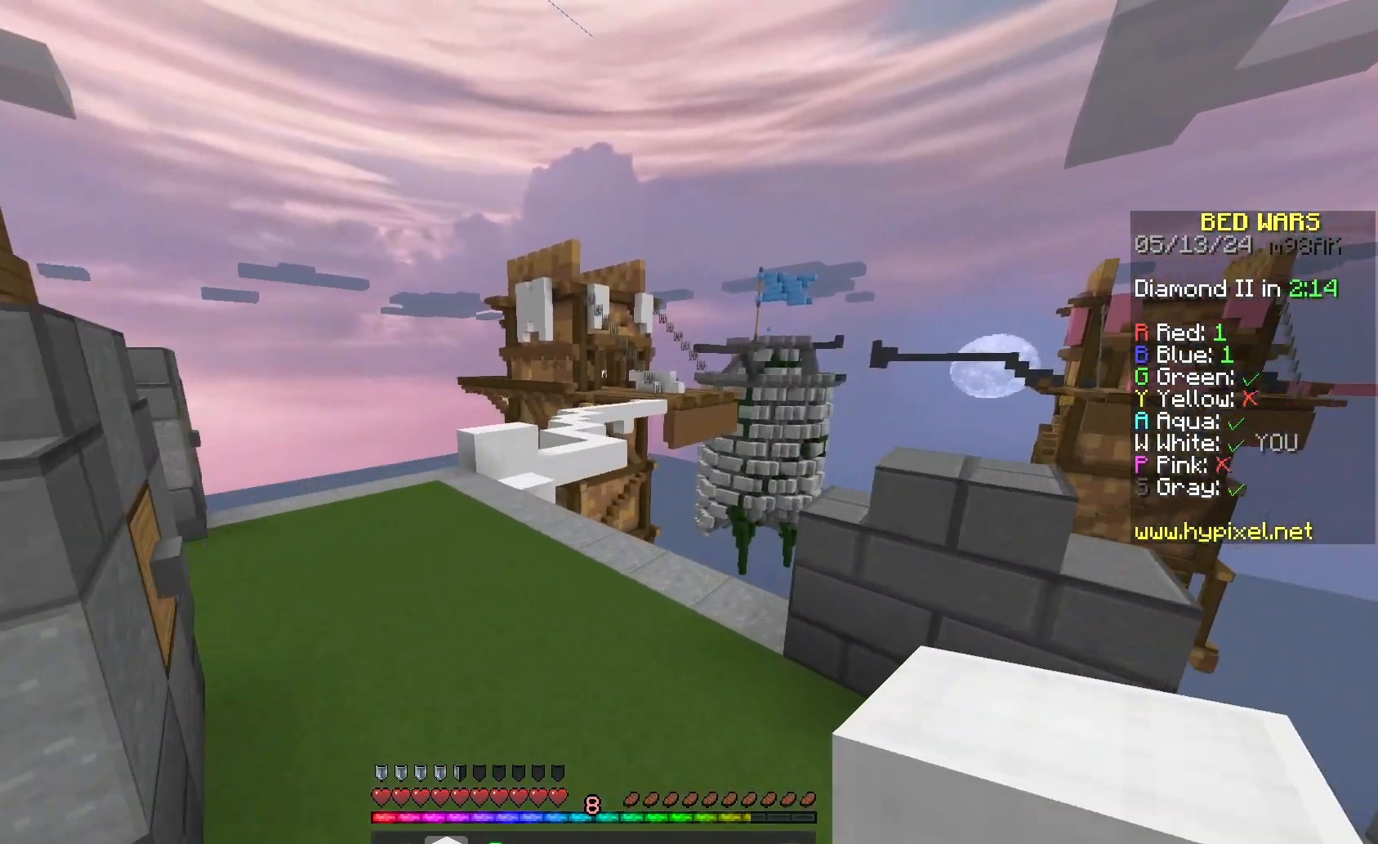
{"keys": ["space", "w"], "mouse": ["left"], "events": [[100, "mouse_left", "down"], [400, "a", "up"]]}
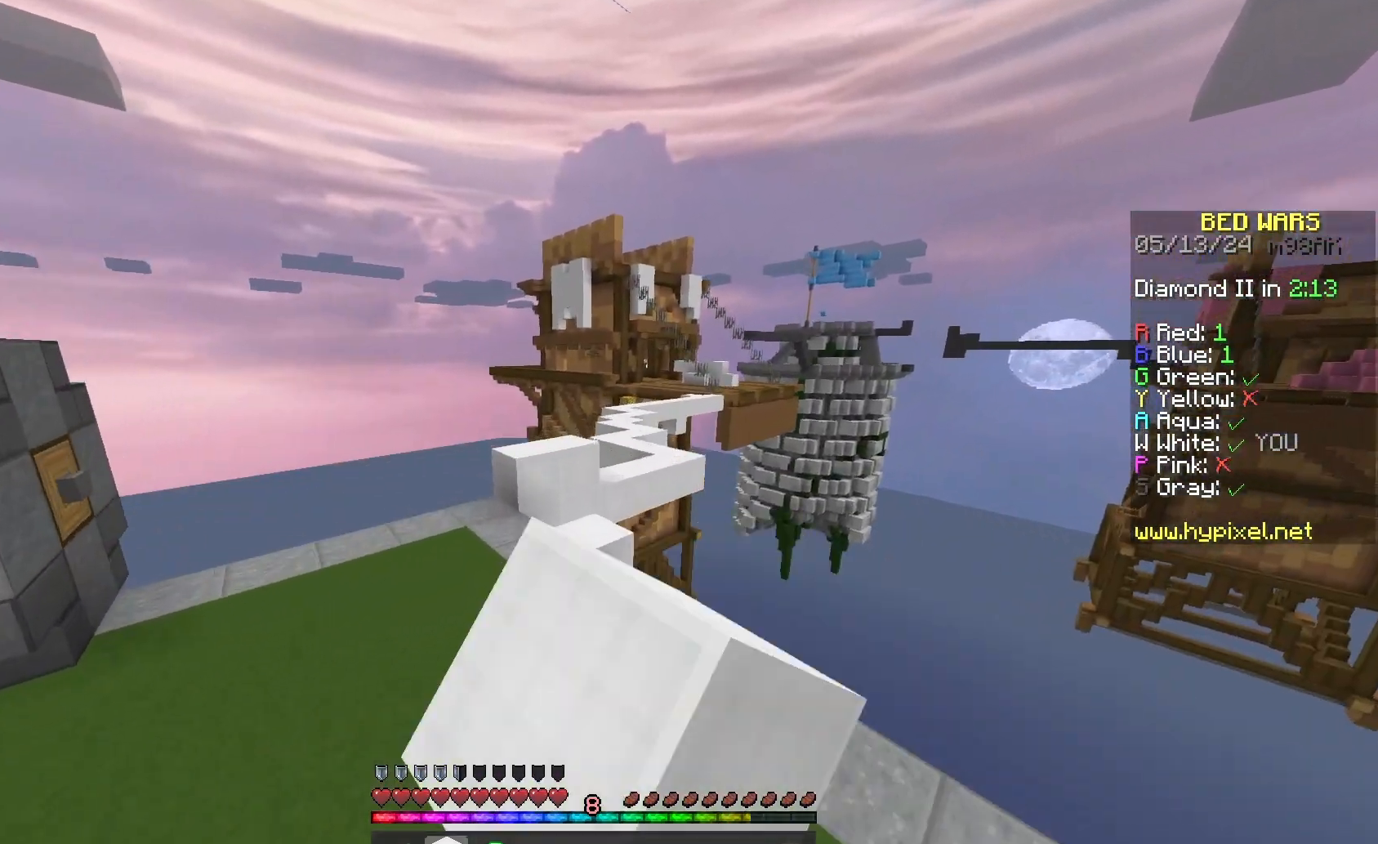
{"keys": ["w"], "mouse": ["left"], "events": [[33, "mouse_left", "up"], [33, "space", "up"], [100, "mouse_left", "down"], [233, "mouse_left", "up"], [333, "mouse_left", "down"]]}
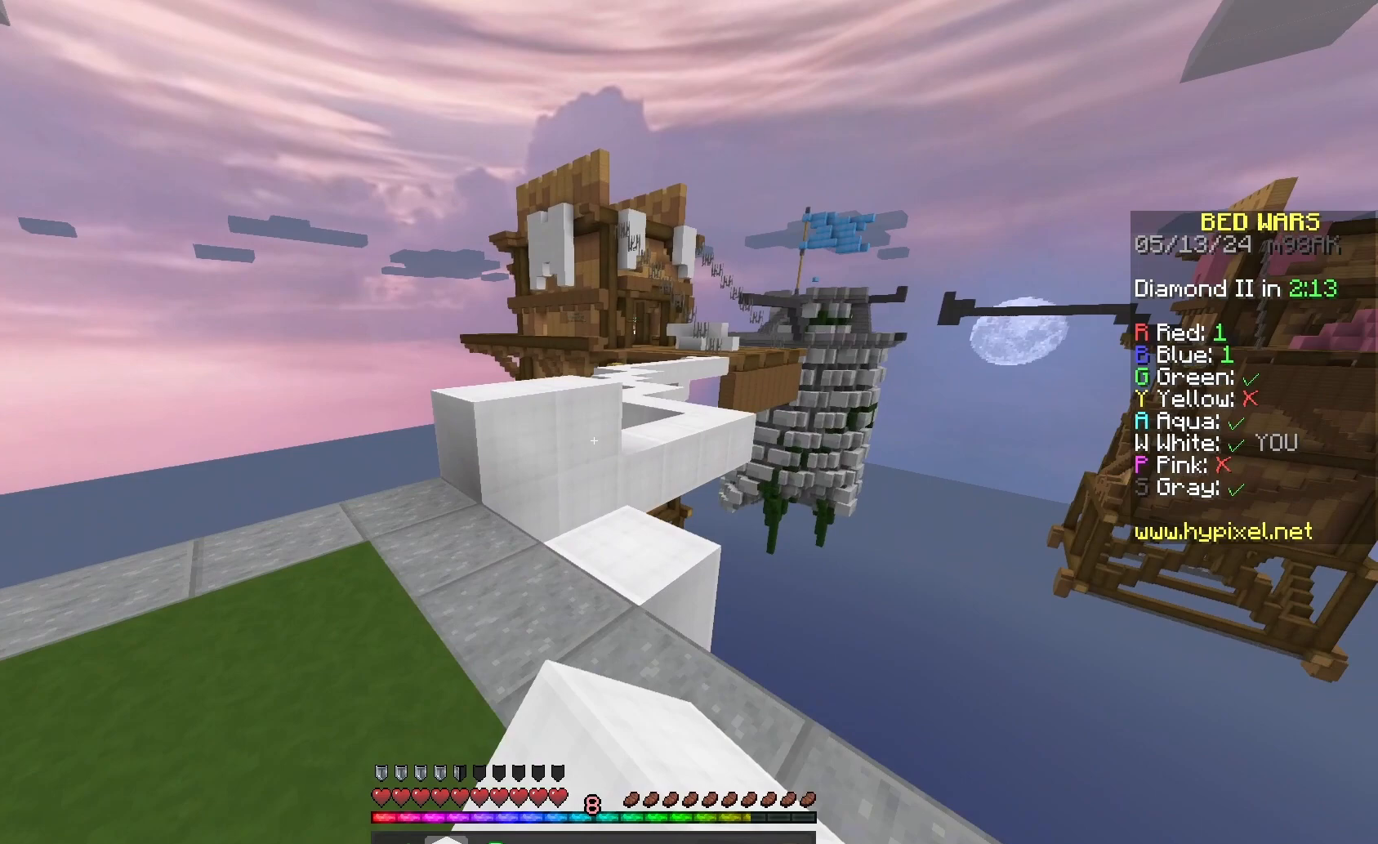
{"keys": ["space", "w"], "mouse": ["left"], "events": [[333, "mouse_left", "up"], [367, "space", "down"], [400, "mouse_left", "down"]]}
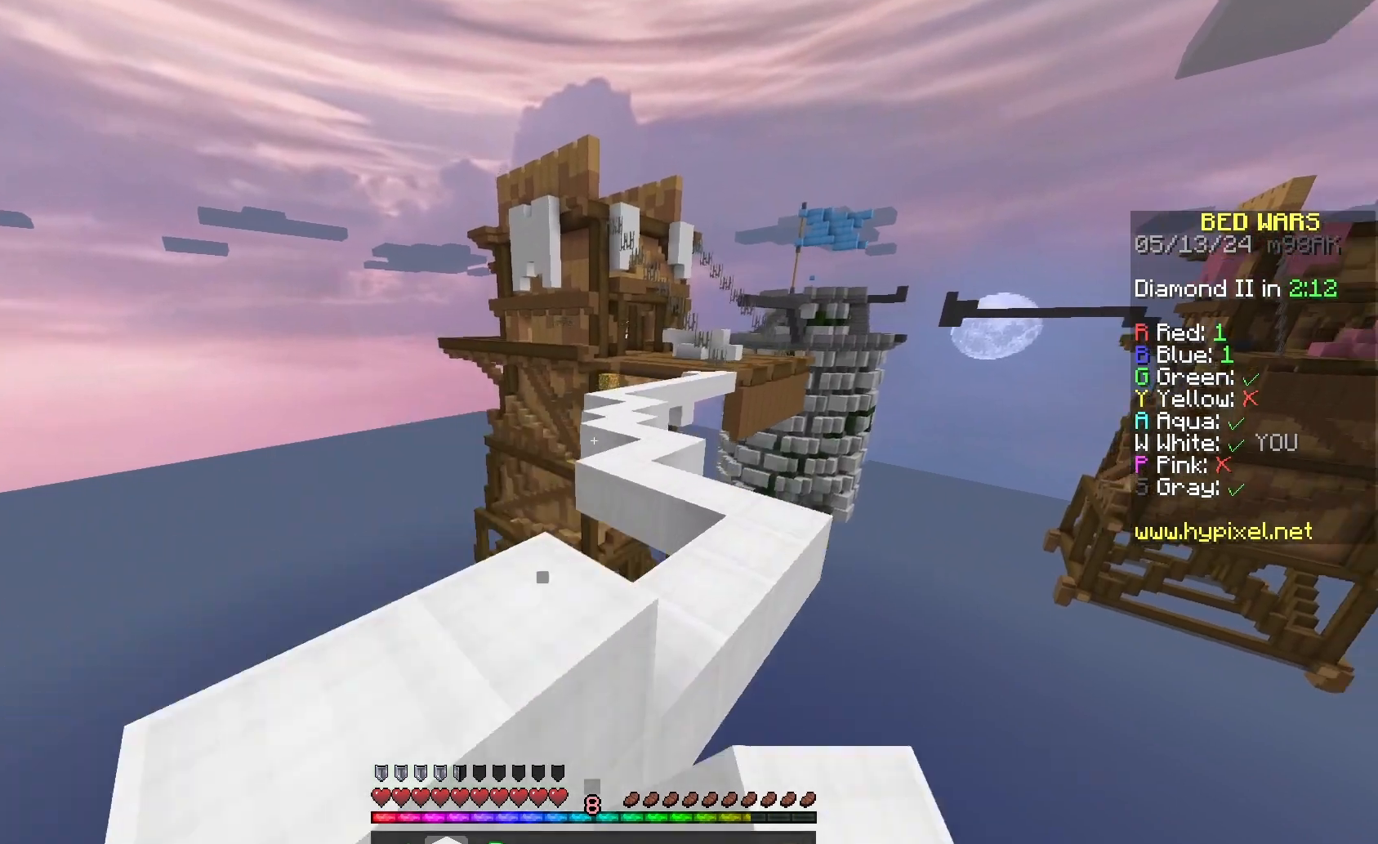
{"keys": ["d", "w"], "mouse": ["left"], "events": [[100, "space", "up"], [133, "d", "down"], [367, "d", "up"], [400, "mouse_left", "up"], [467, "mouse_left", "down"], [500, "d", "down"]]}
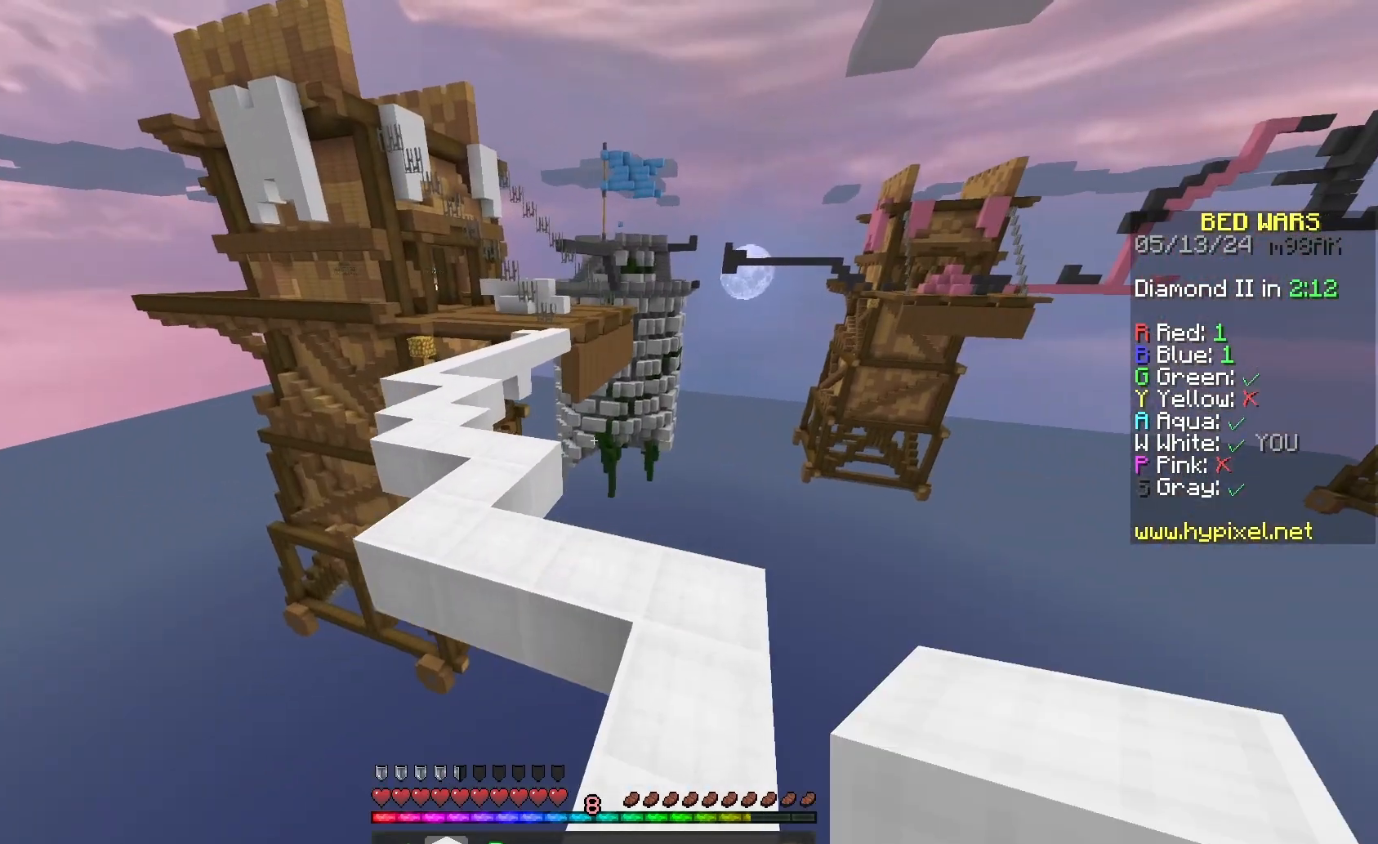
{"keys": ["w"], "mouse": [], "events": [[333, "d", "up"], [467, "mouse_left", "up"]]}
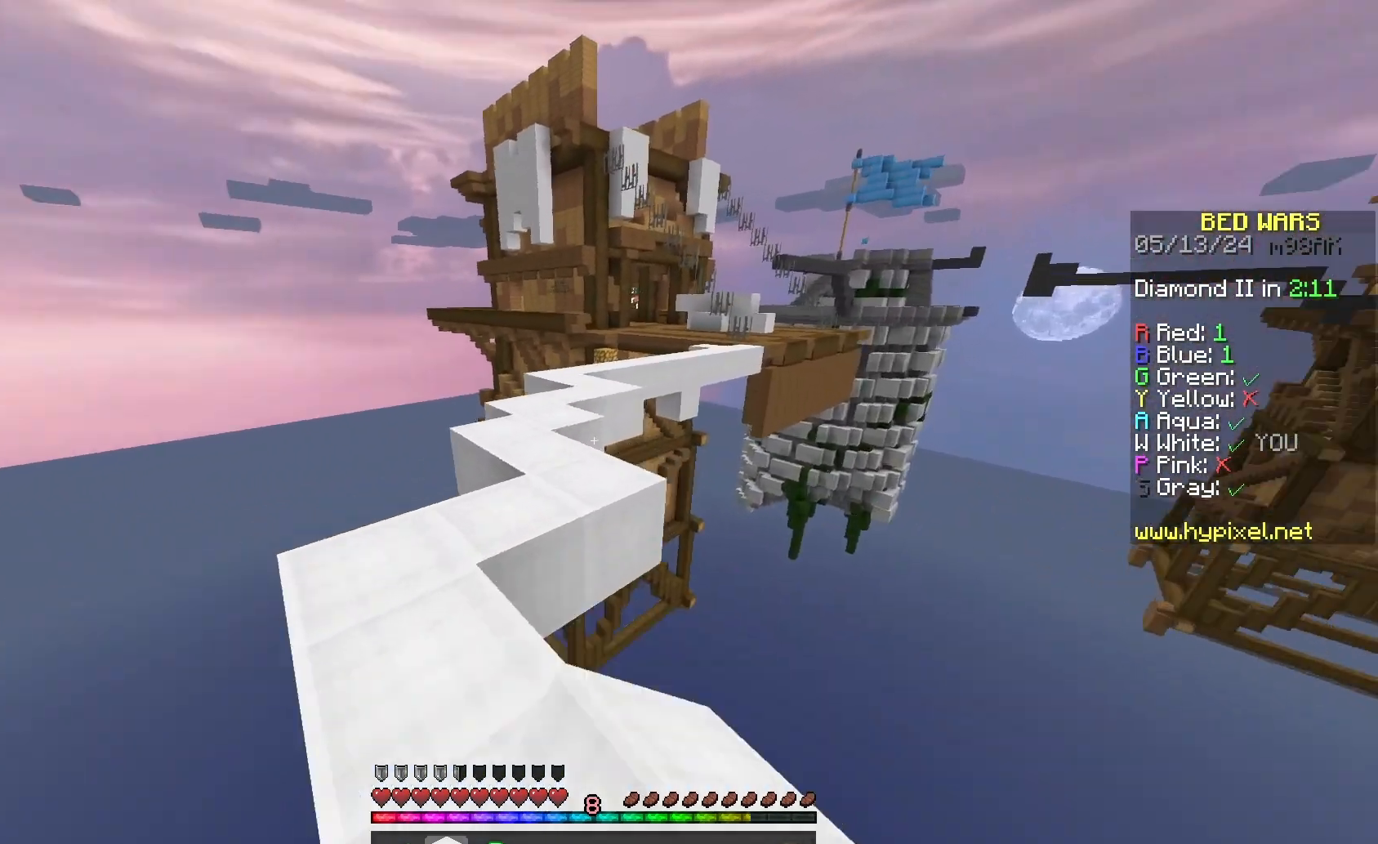
{"keys": ["space", "w"], "mouse": ["left"], "events": [[33, "a", "down"], [33, "mouse_left", "down"], [233, "a", "up"], [433, "space", "down"]]}
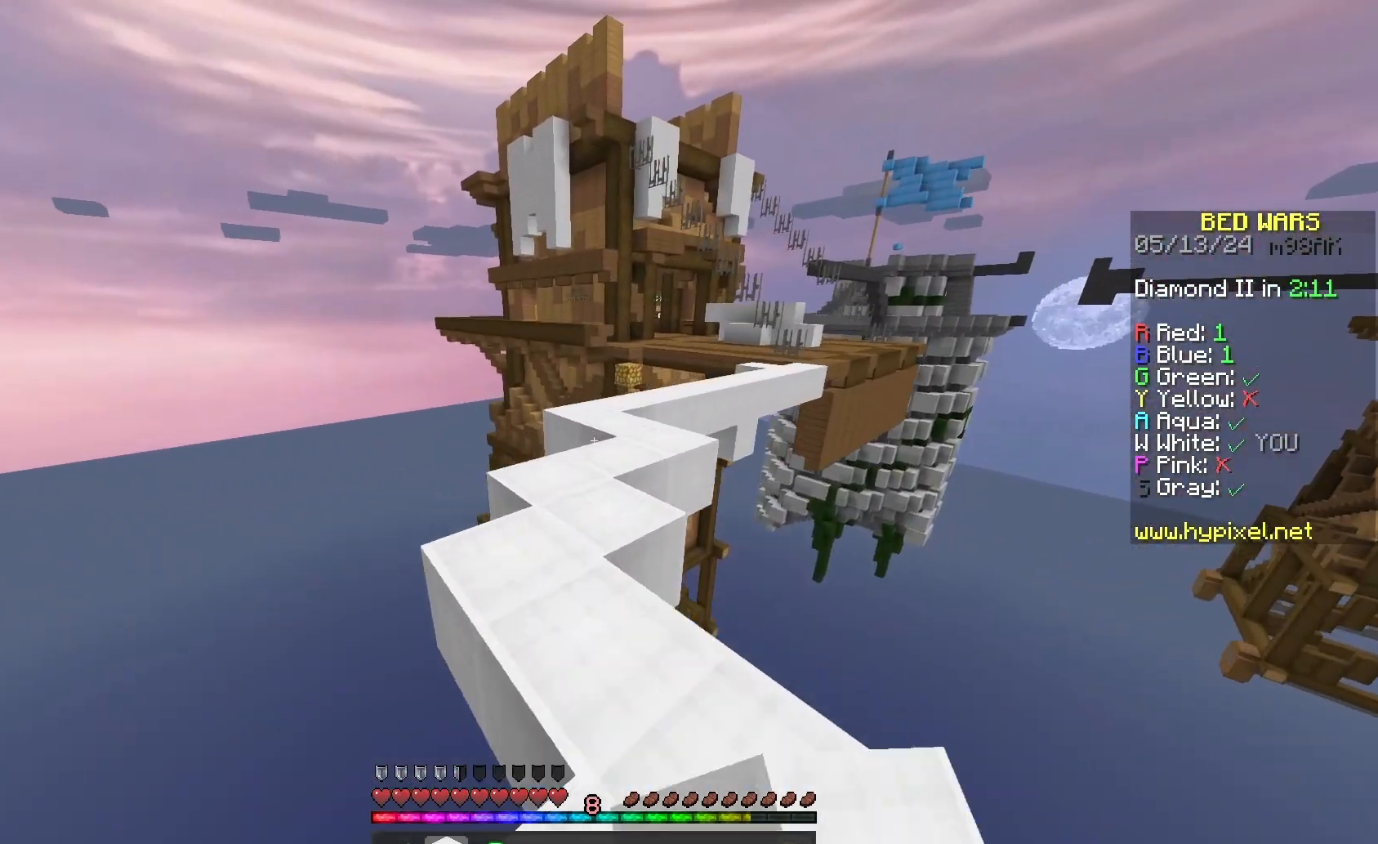
{"keys": ["w"], "mouse": [], "events": [[67, "mouse_left", "up"], [167, "space", "up"], [200, "mouse_left", "down"], [300, "mouse_left", "up"]]}
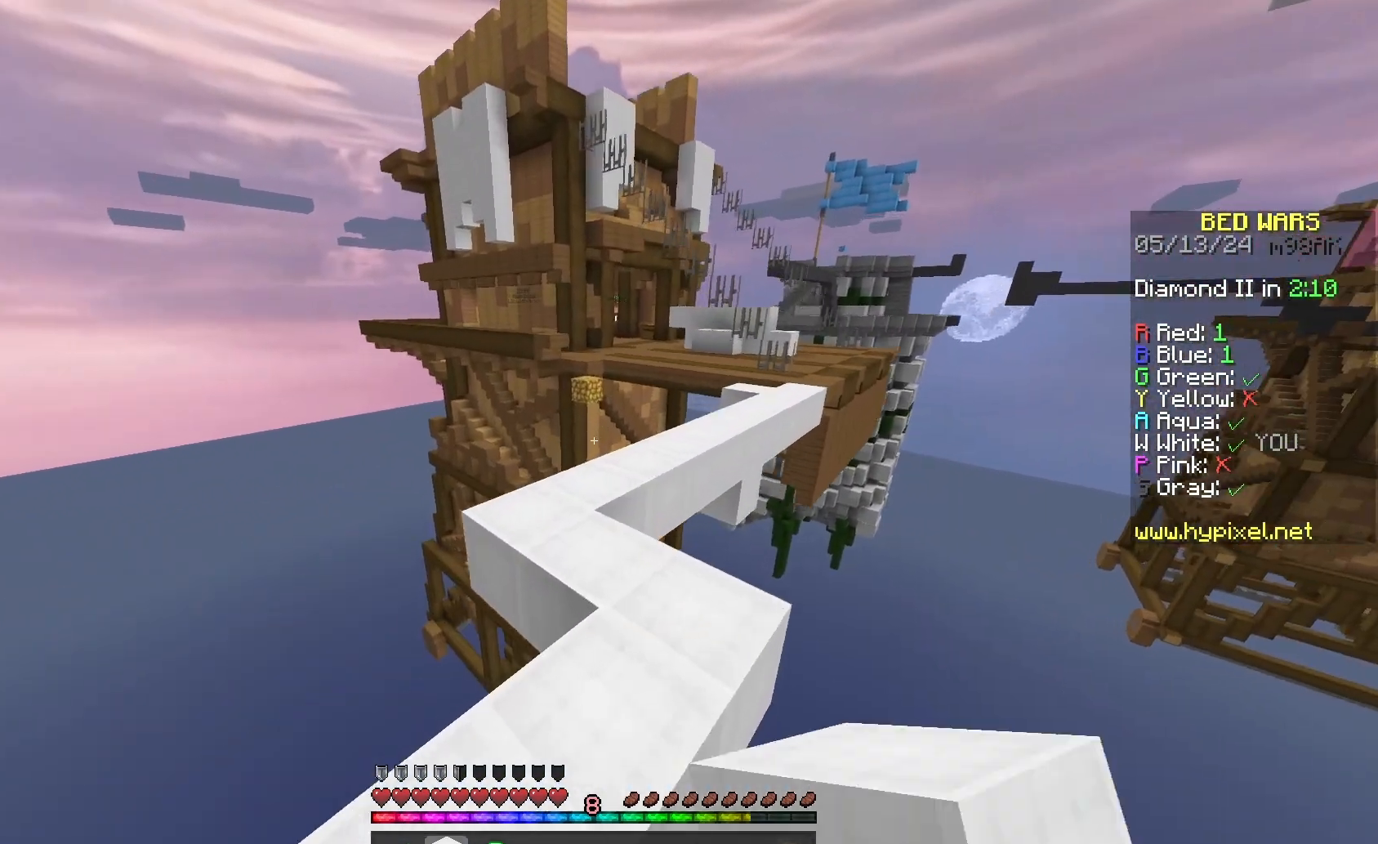
{"keys": ["w"], "mouse": ["left"], "events": [[433, "mouse_left", "down"]]}
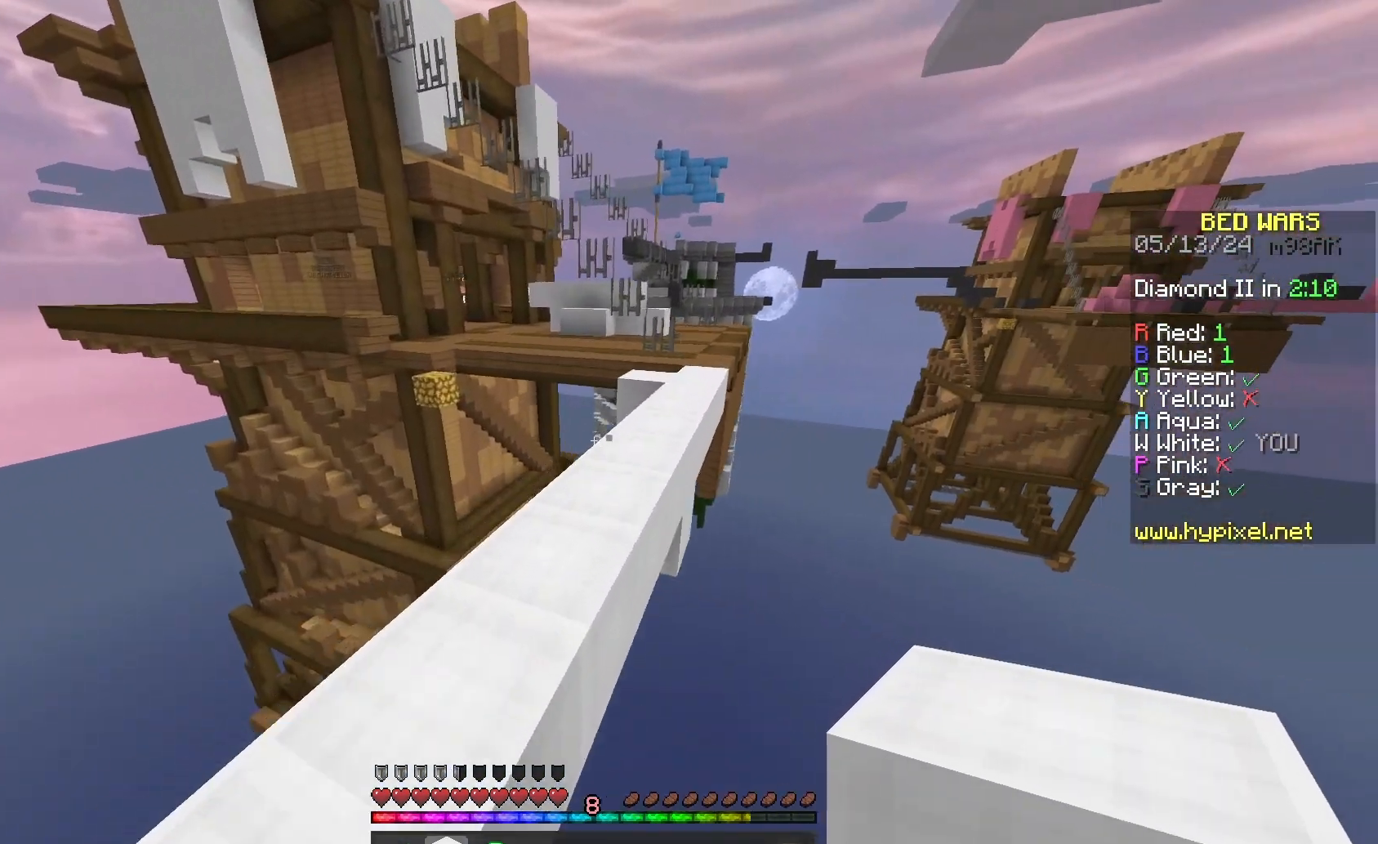
{"keys": ["d", "w"], "mouse": [], "events": [[33, "space", "down"], [133, "mouse_left", "up"], [300, "space", "up"], [400, "d", "down"]]}
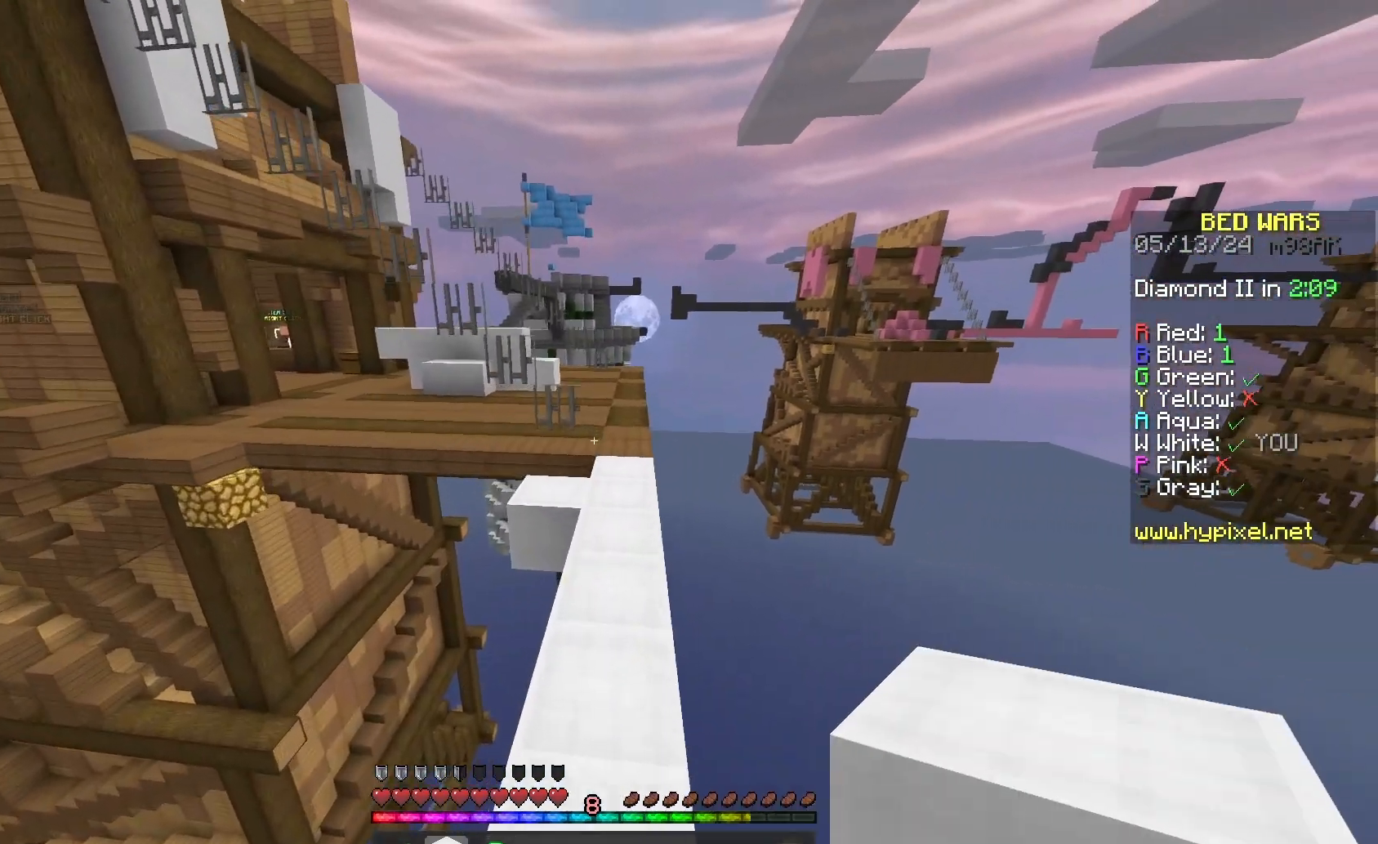
{"keys": ["space", "w"], "mouse": [], "events": [[33, "d", "up"], [133, "space", "down"]]}
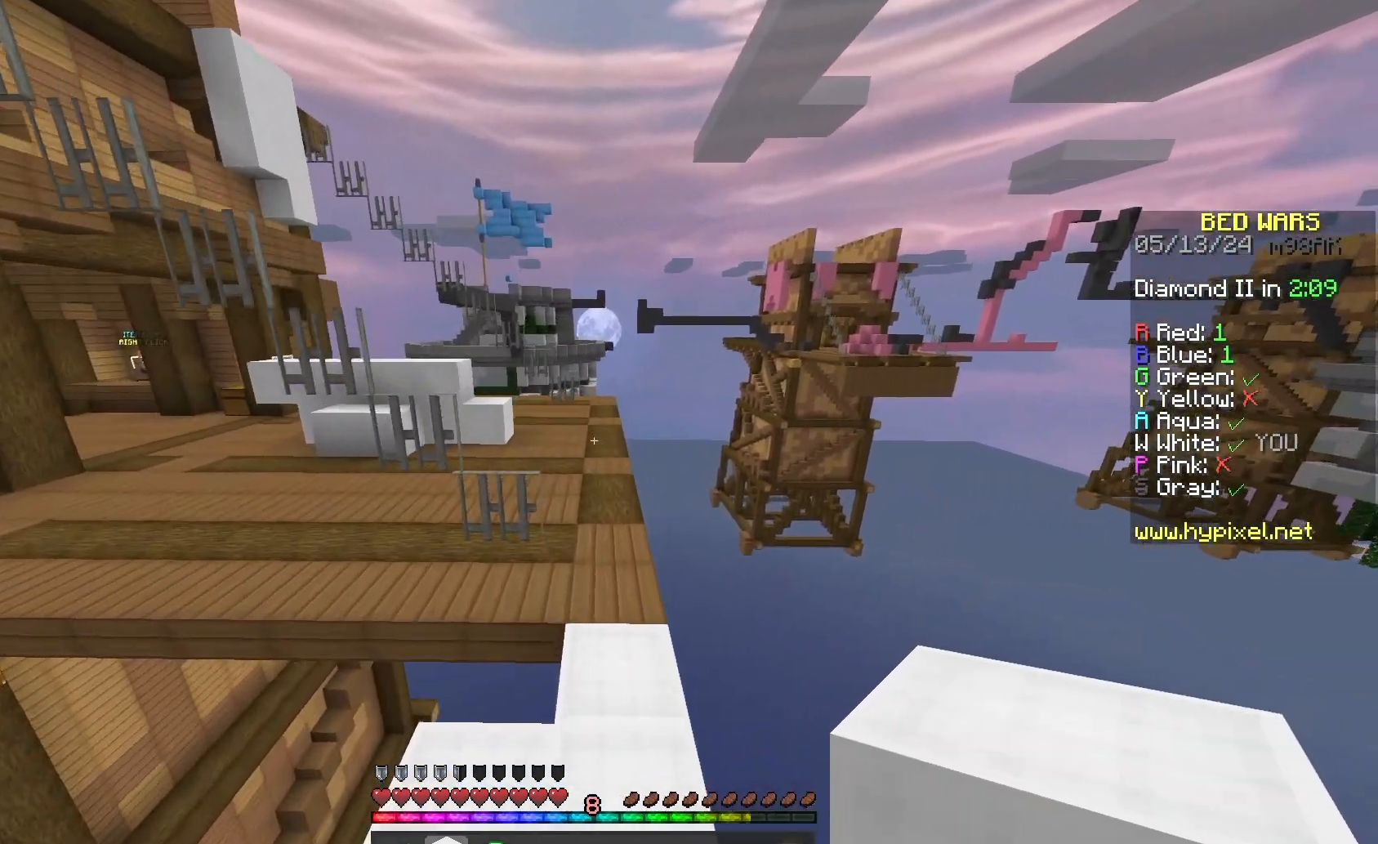
{"keys": ["space", "w"], "mouse": [], "events": []}
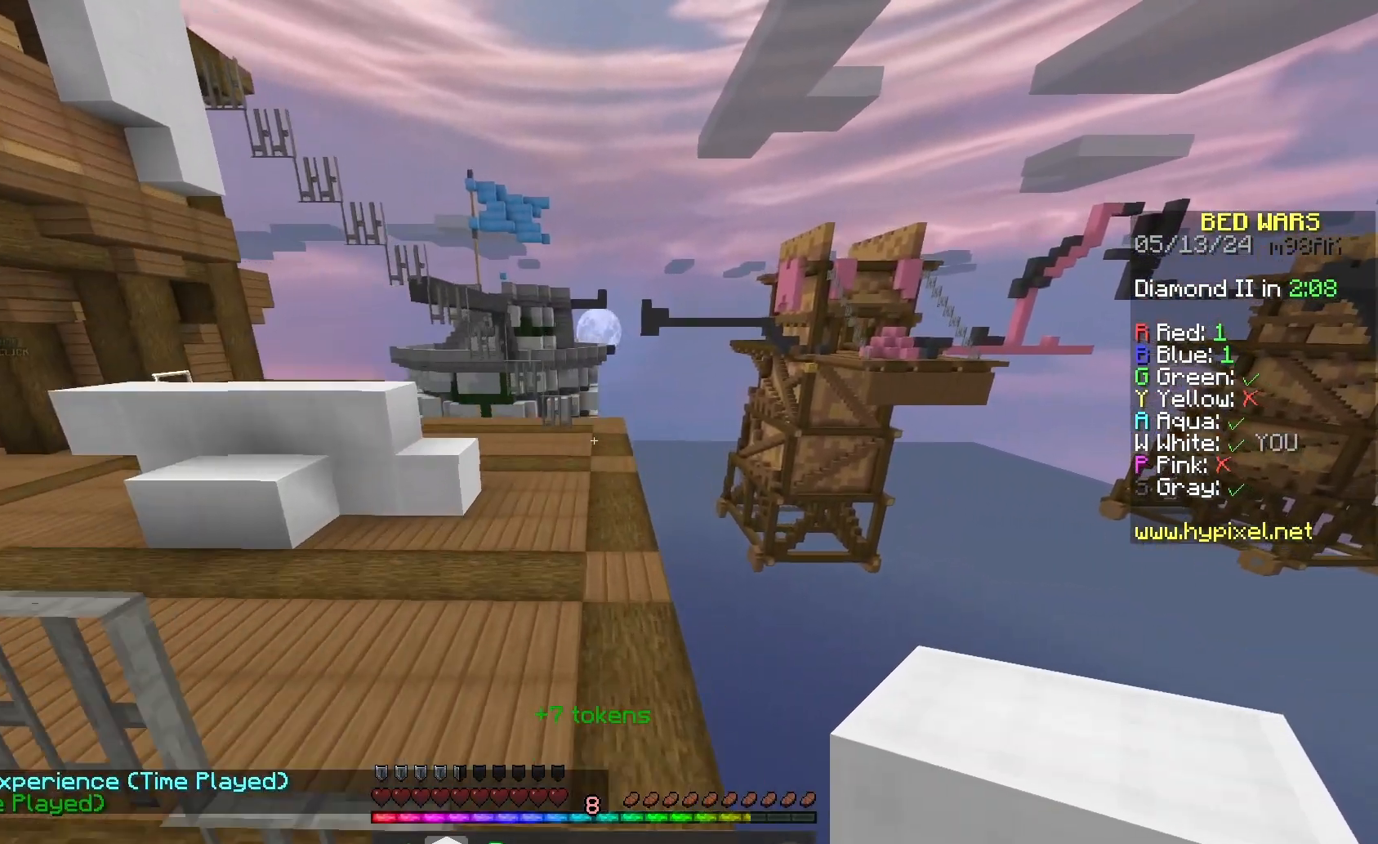
{"keys": ["a", "w"], "mouse": [], "events": [[67, "space", "up"], [200, "mouse_left", "down"], [367, "mouse_left", "up"], [400, "a", "down"]]}